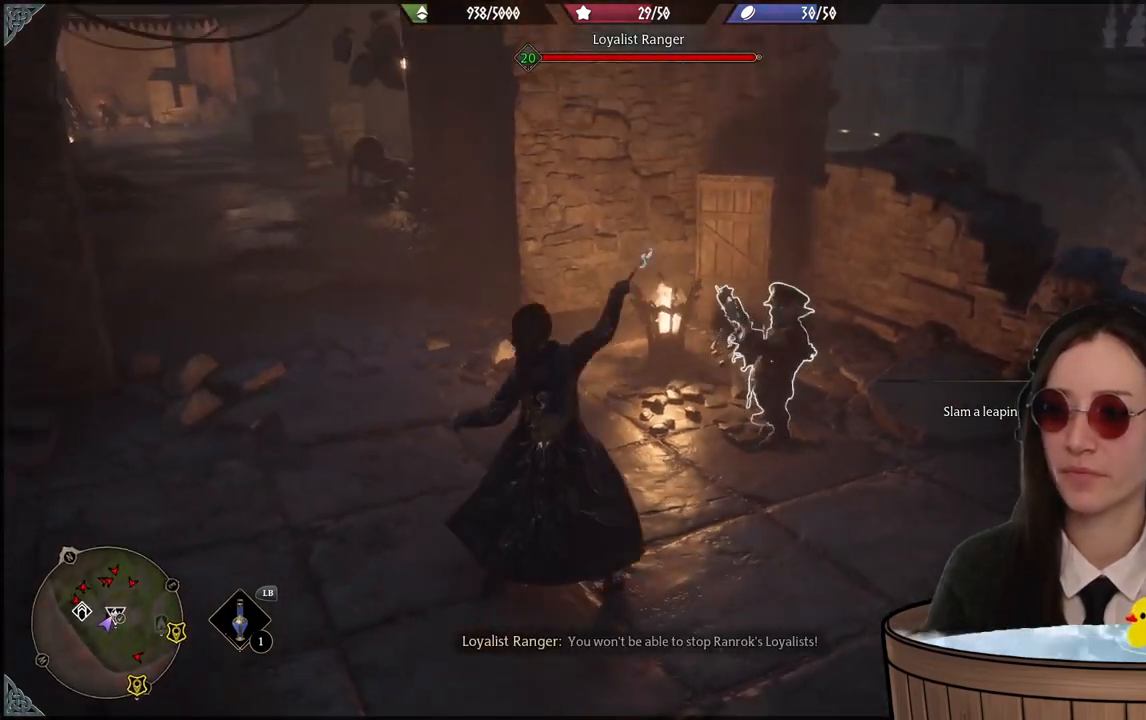
Gameplay with a controller (Xbox layout); each line is a JSON object with the inputs held at the frame after it. "events" lists button and stick changes between this image and that frame as [ms after this image, input, new state], when the widget could be followed in between. Not read: DPAD_DOWN L3 R3.
{"buttons": [], "left_stick": "center", "right_stick": "left", "events": [[267, "right_stick", "left"]]}
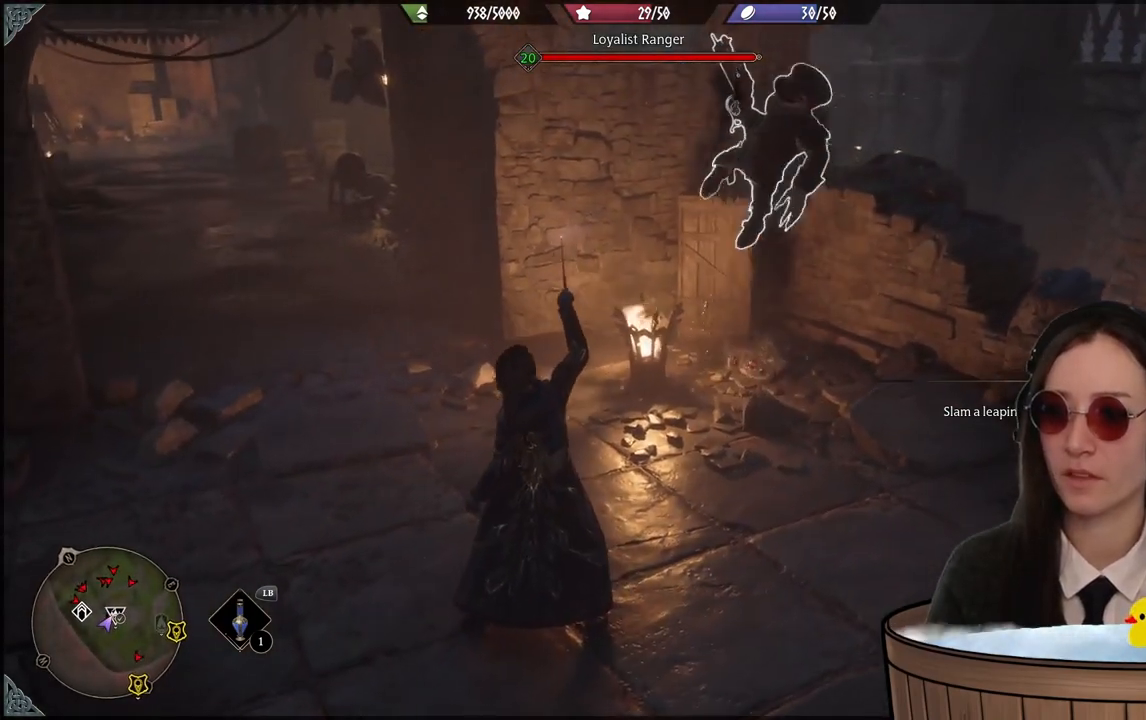
{"buttons": [], "left_stick": "center", "right_stick": "center", "events": [[167, "right_stick", "center"]]}
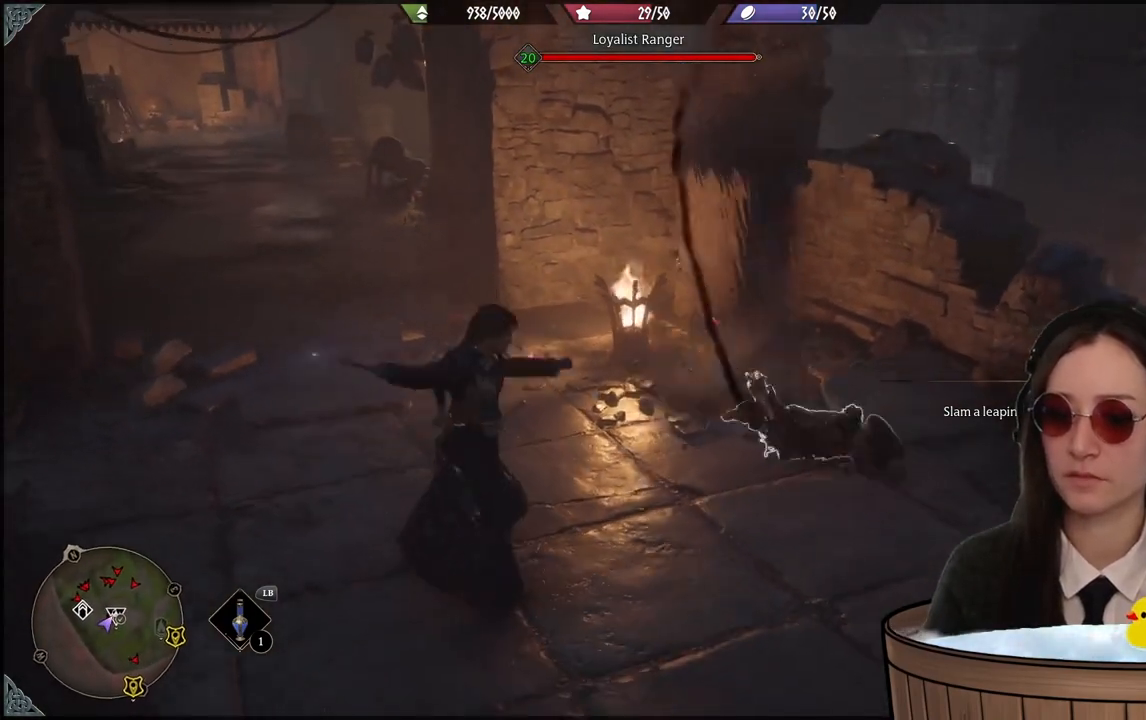
{"buttons": [], "left_stick": "center", "right_stick": "center", "events": [[100, "right_stick", "left"], [400, "right_stick", "center"]]}
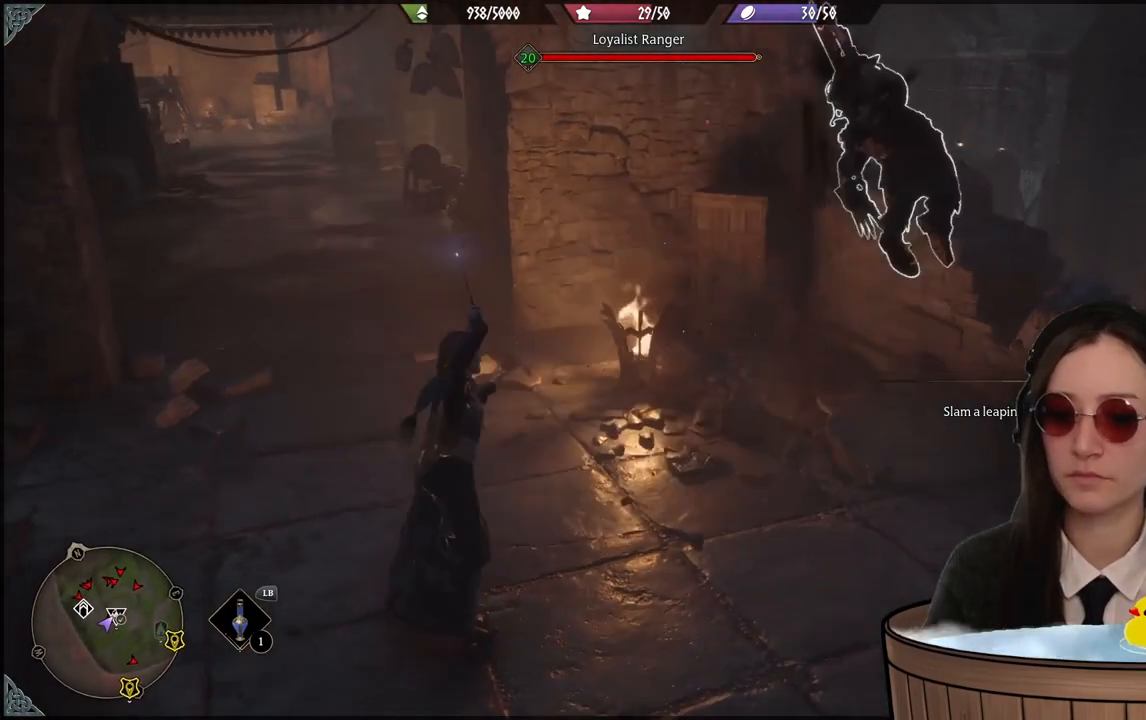
{"buttons": [], "left_stick": "center", "right_stick": "center", "events": []}
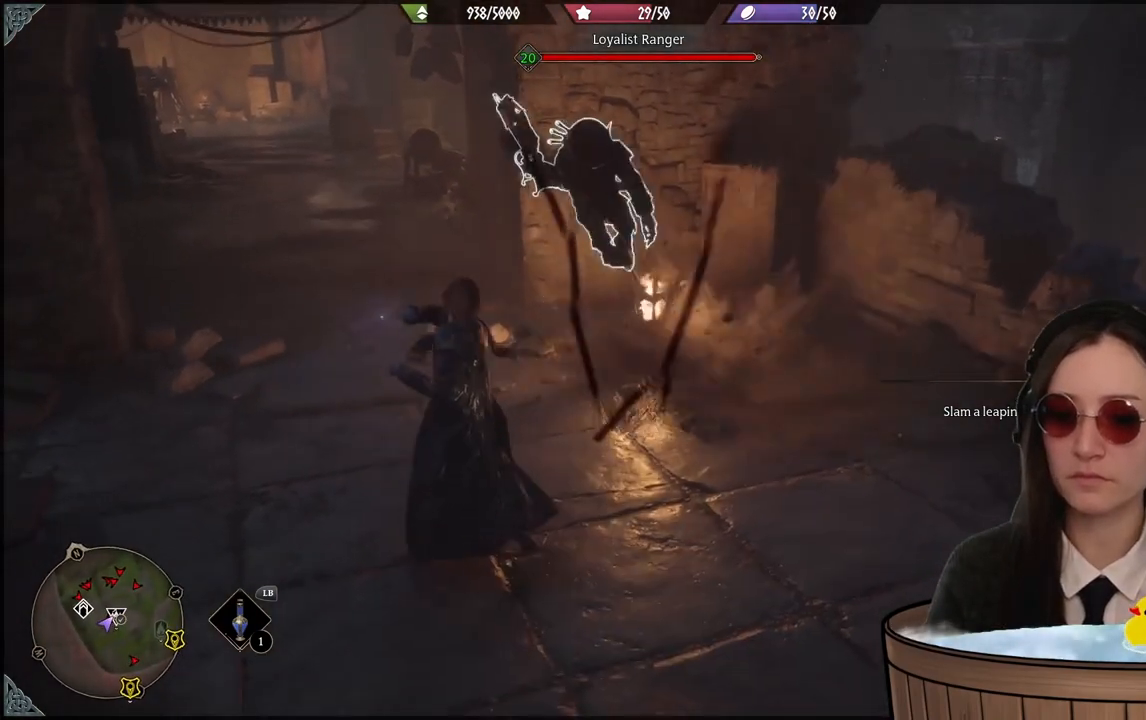
{"buttons": [], "left_stick": "center", "right_stick": "left", "events": [[67, "right_stick", "left"]]}
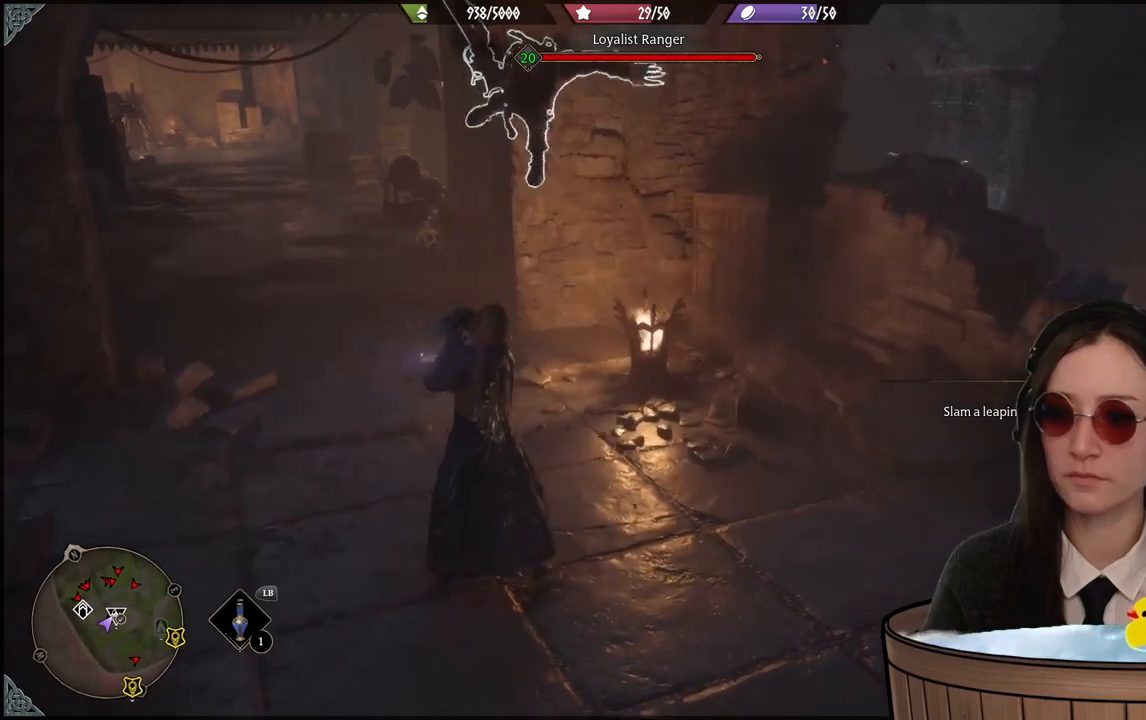
{"buttons": [], "left_stick": "center", "right_stick": "left", "events": [[34, "right_stick", "center"], [301, "right_stick", "left"]]}
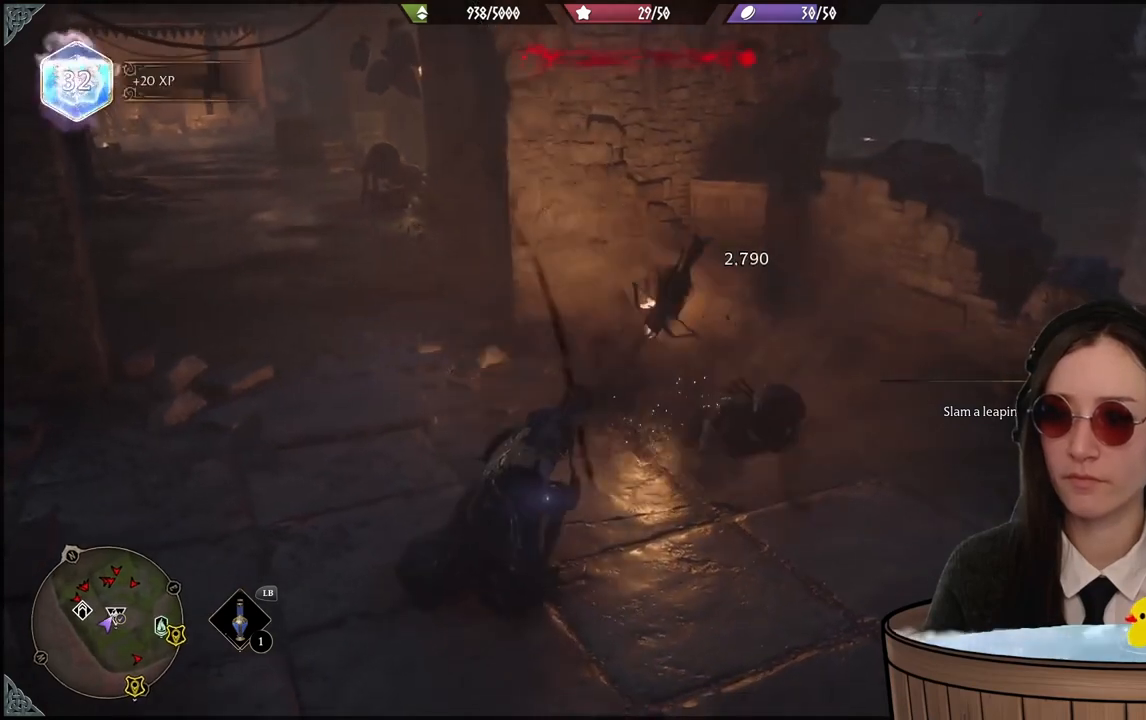
{"buttons": [], "left_stick": "center", "right_stick": "left", "events": []}
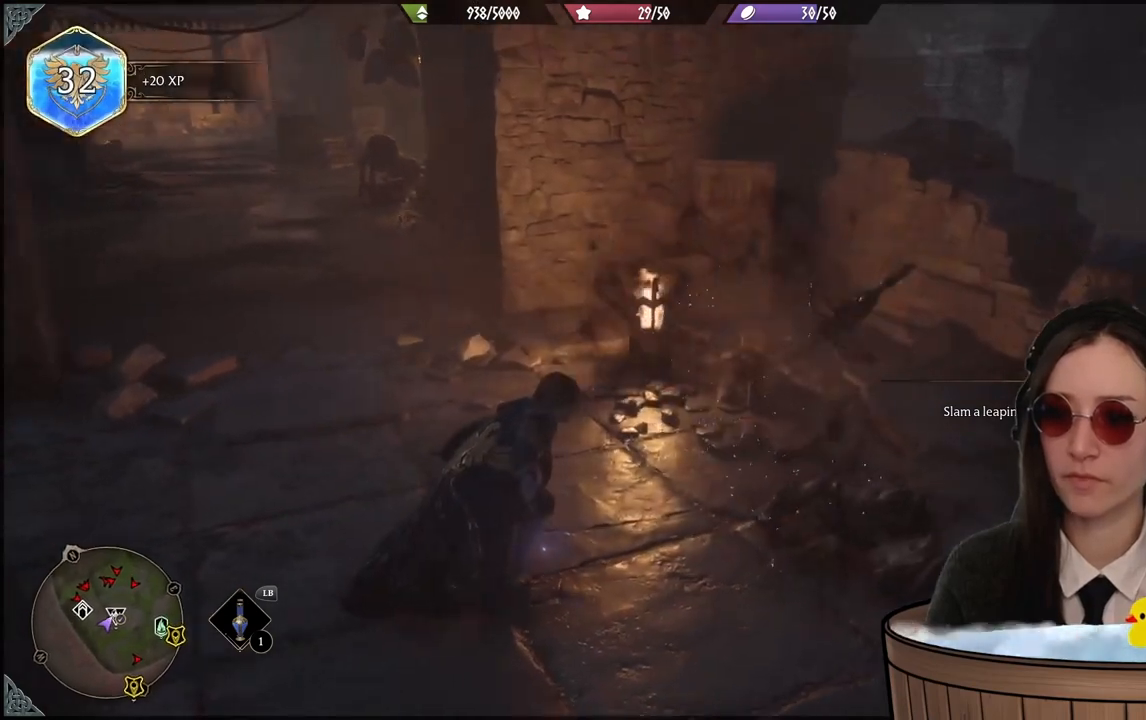
{"buttons": [], "left_stick": "center", "right_stick": "center", "events": [[468, "right_stick", "center"]]}
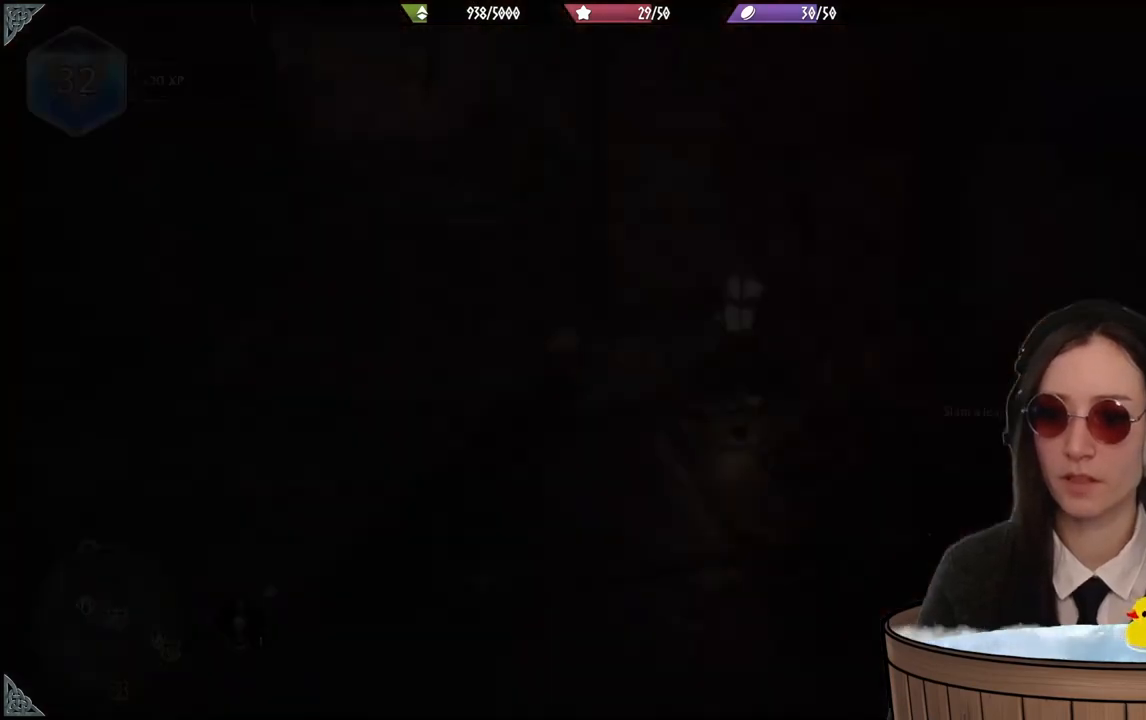
{"buttons": [], "left_stick": "center", "right_stick": "center", "events": [[267, "left_stick", "up"], [467, "left_stick", "center"]]}
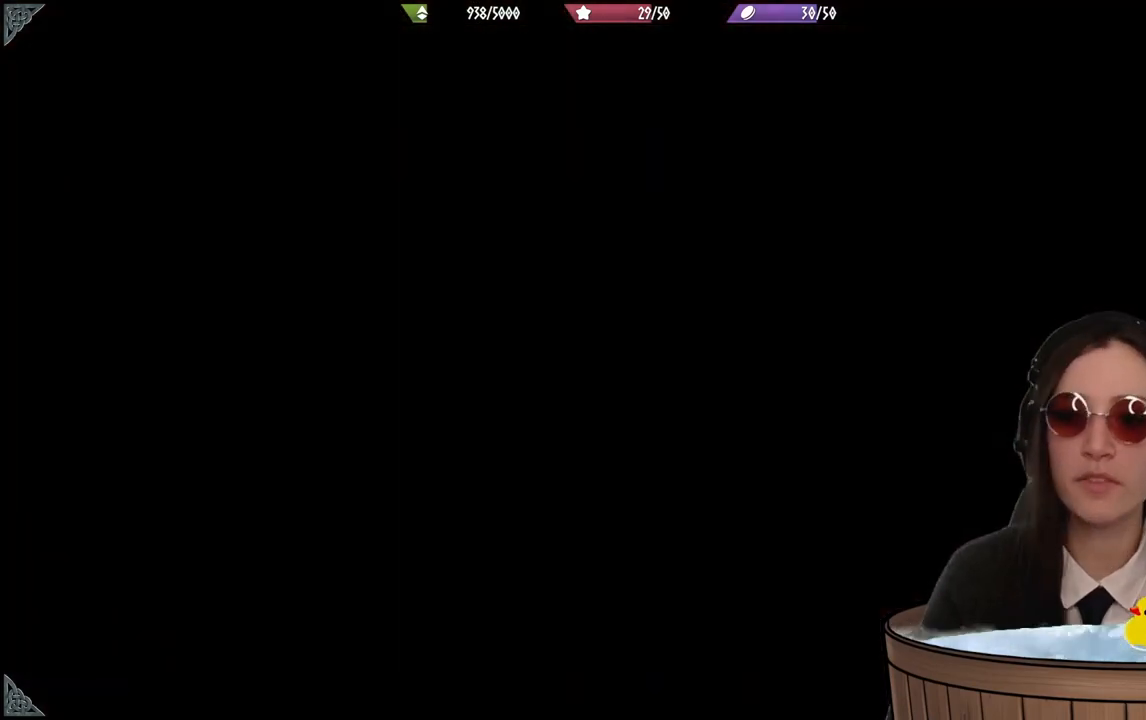
{"buttons": [], "left_stick": "center", "right_stick": "center", "events": []}
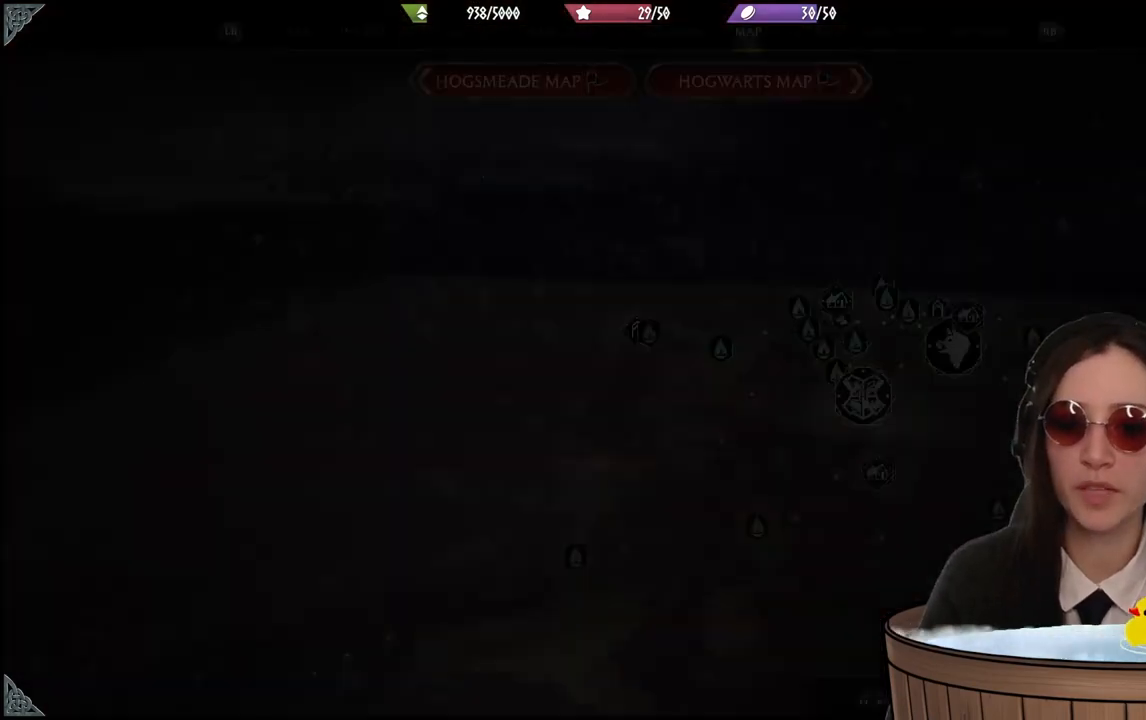
{"buttons": [], "left_stick": "center", "right_stick": "center", "events": []}
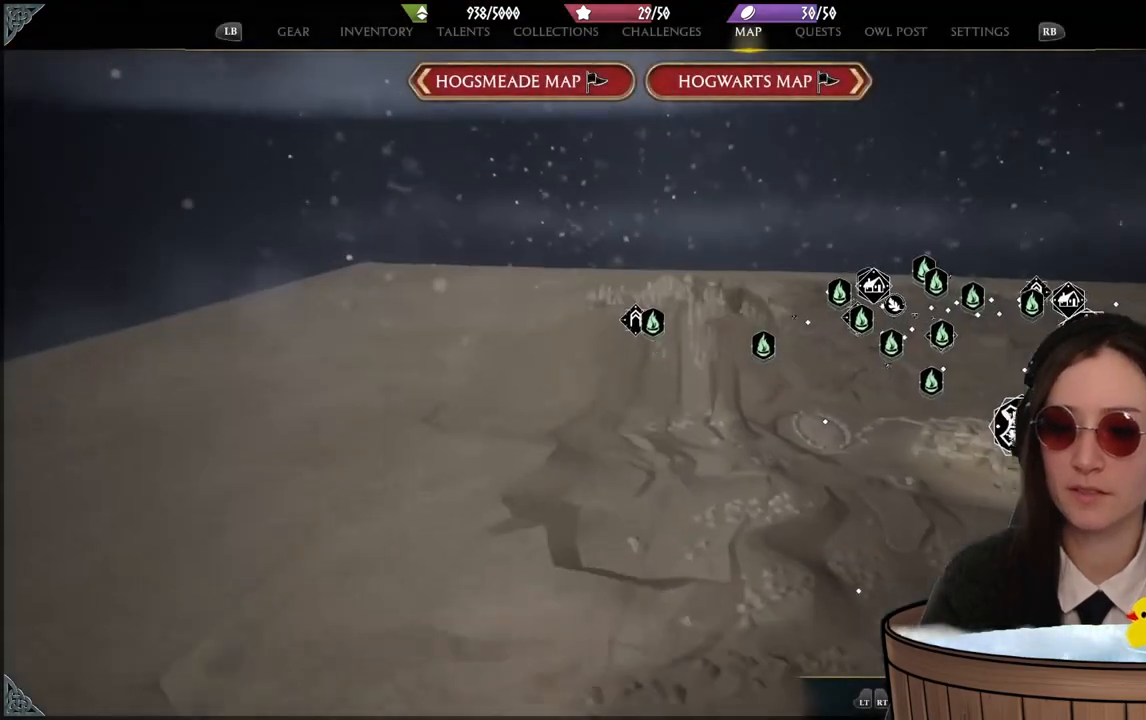
{"buttons": [], "left_stick": "center", "right_stick": "center", "events": [[34, "left_stick", "left"], [267, "left_stick", "center"]]}
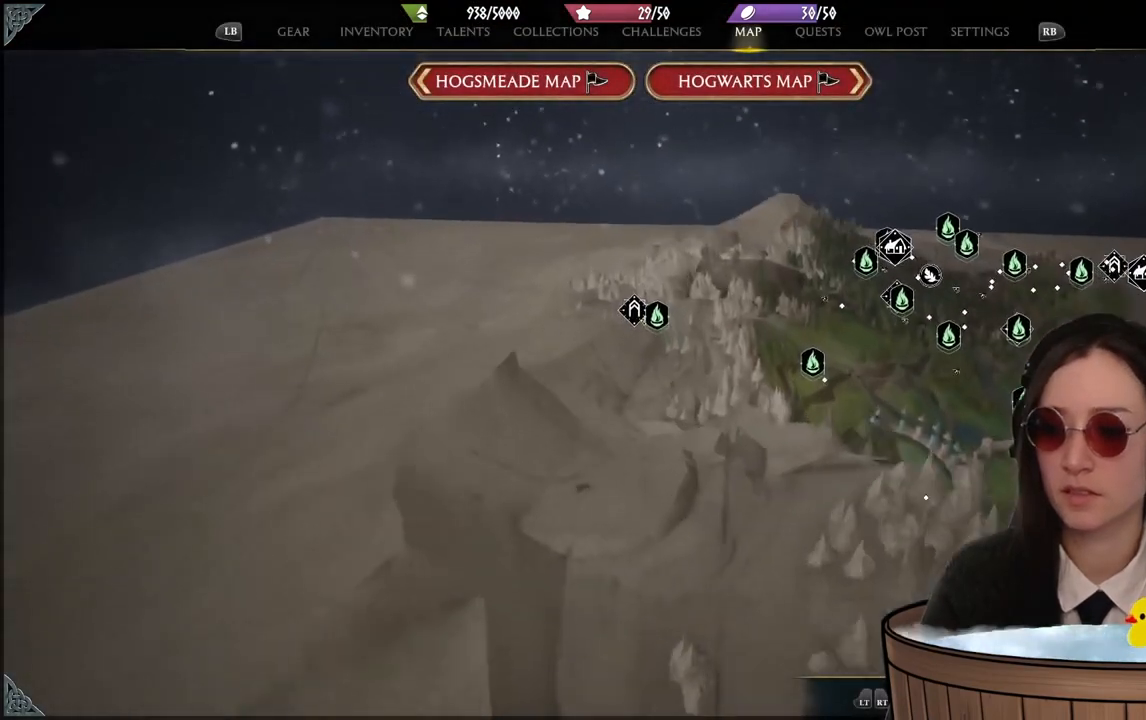
{"buttons": [], "left_stick": "down", "right_stick": "center", "events": [[100, "left_stick", "up-right"], [200, "left_stick", "up"], [400, "left_stick", "left"], [500, "left_stick", "down"]]}
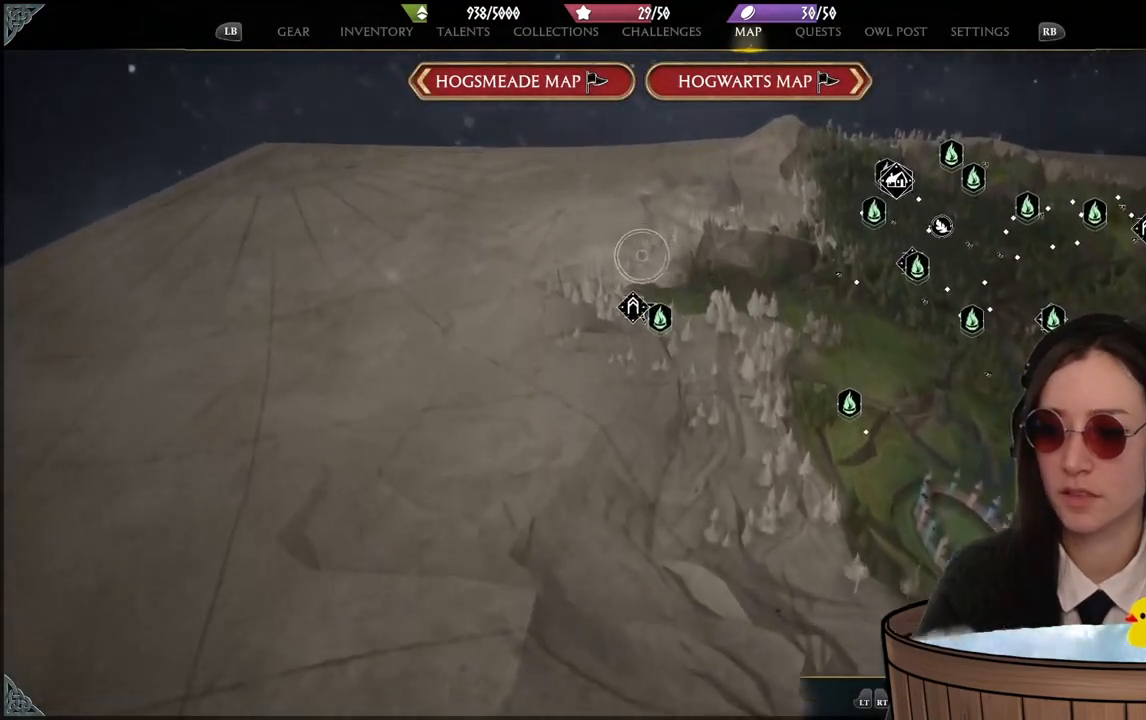
{"buttons": [], "left_stick": "center", "right_stick": "center", "events": [[201, "left_stick", "center"]]}
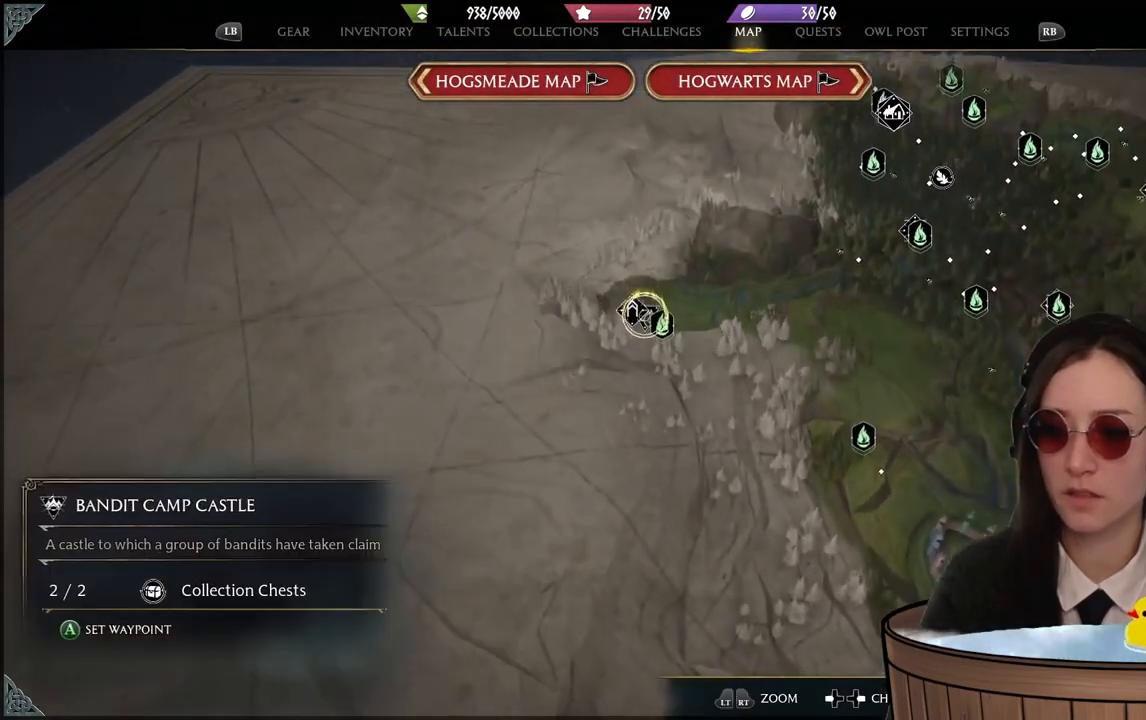
{"buttons": [], "left_stick": "center", "right_stick": "center", "events": [[300, "left_stick", "left"], [467, "left_stick", "center"]]}
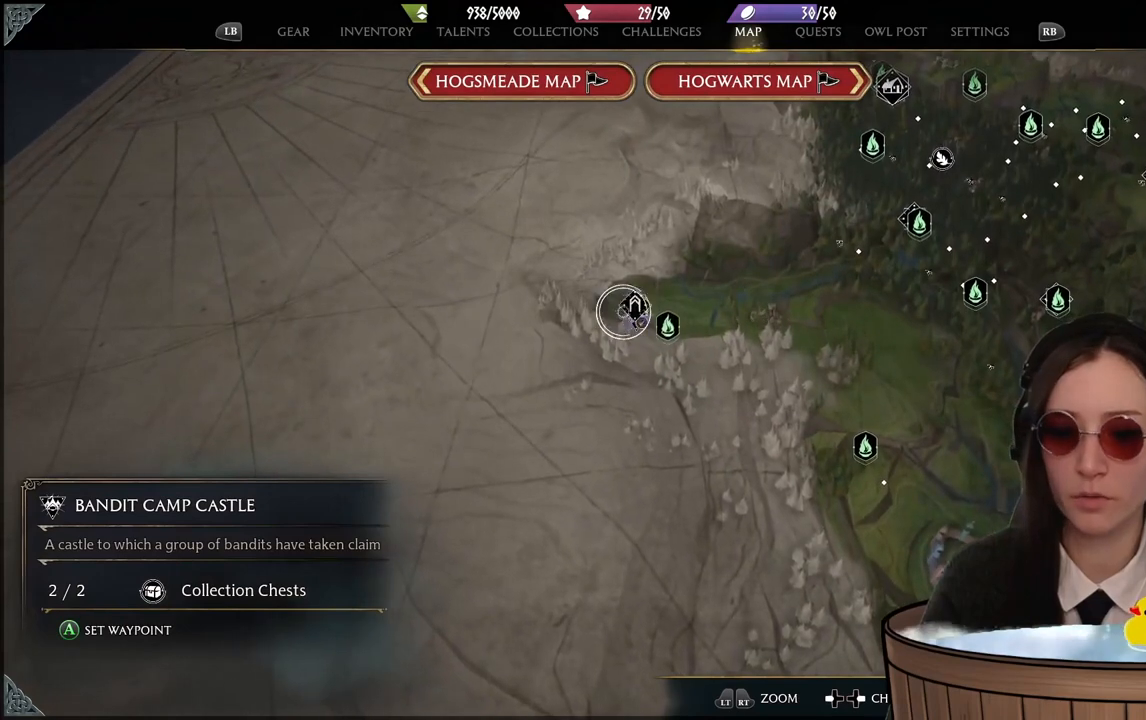
{"buttons": [], "left_stick": "up-right", "right_stick": "center", "events": [[434, "left_stick", "up-right"]]}
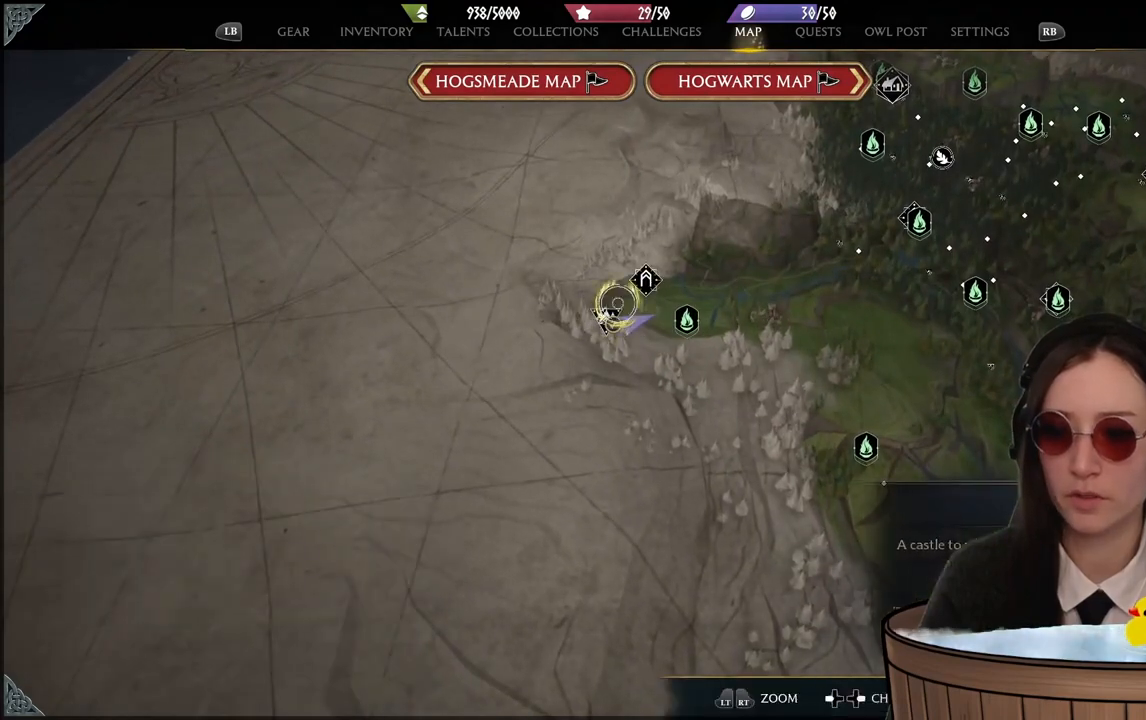
{"buttons": [], "left_stick": "center", "right_stick": "center", "events": [[133, "left_stick", "center"]]}
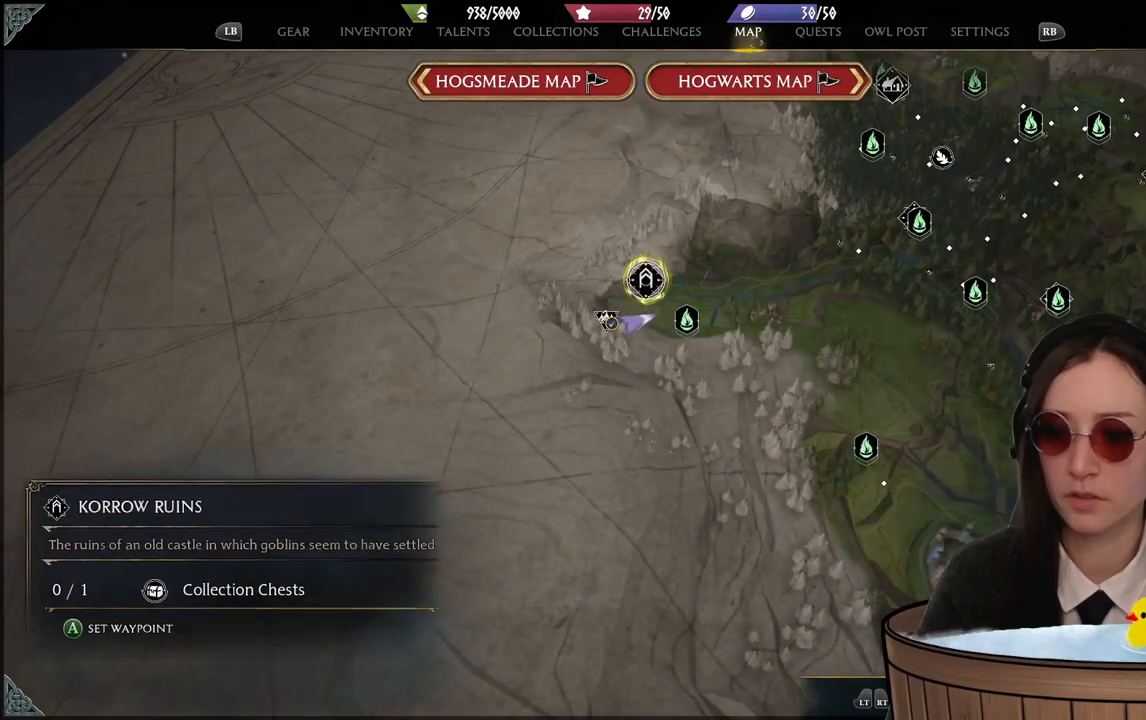
{"buttons": [], "left_stick": "center", "right_stick": "center", "events": []}
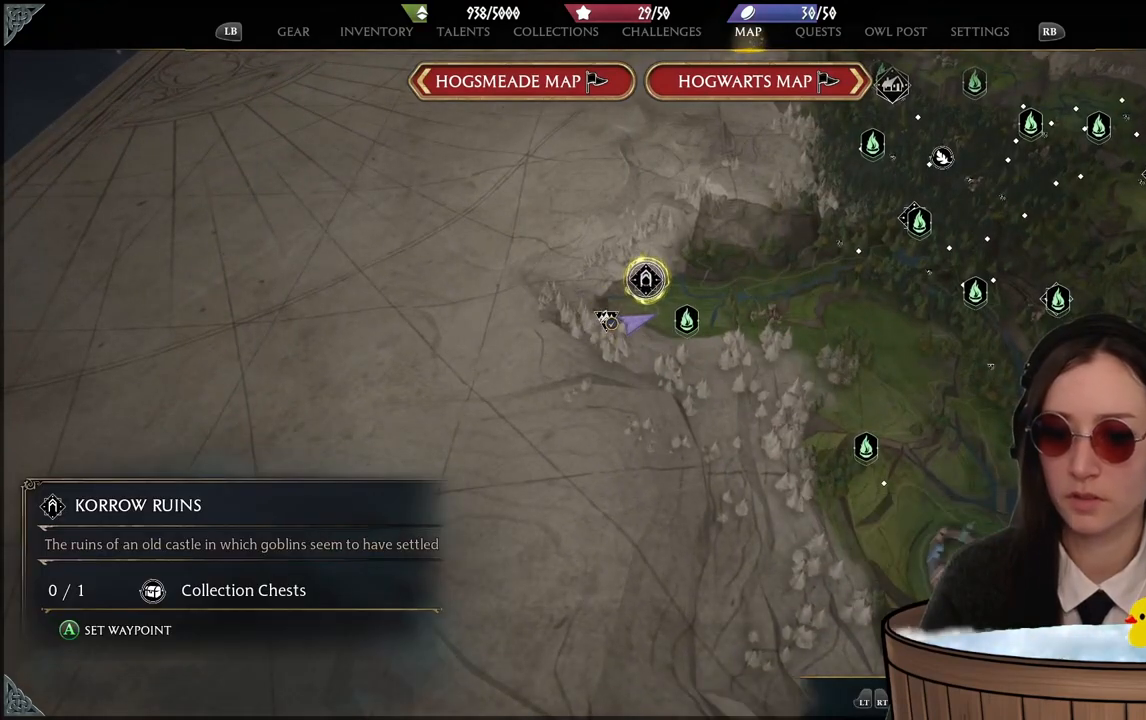
{"buttons": [], "left_stick": "center", "right_stick": "center", "events": []}
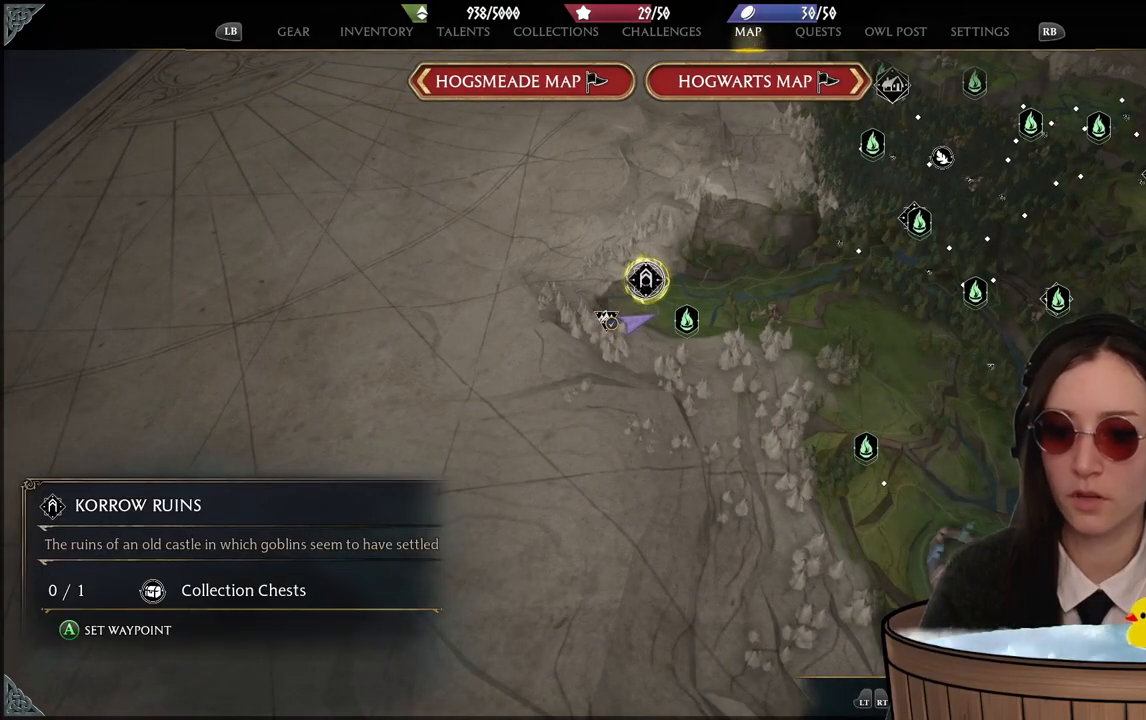
{"buttons": [], "left_stick": "center", "right_stick": "center", "events": []}
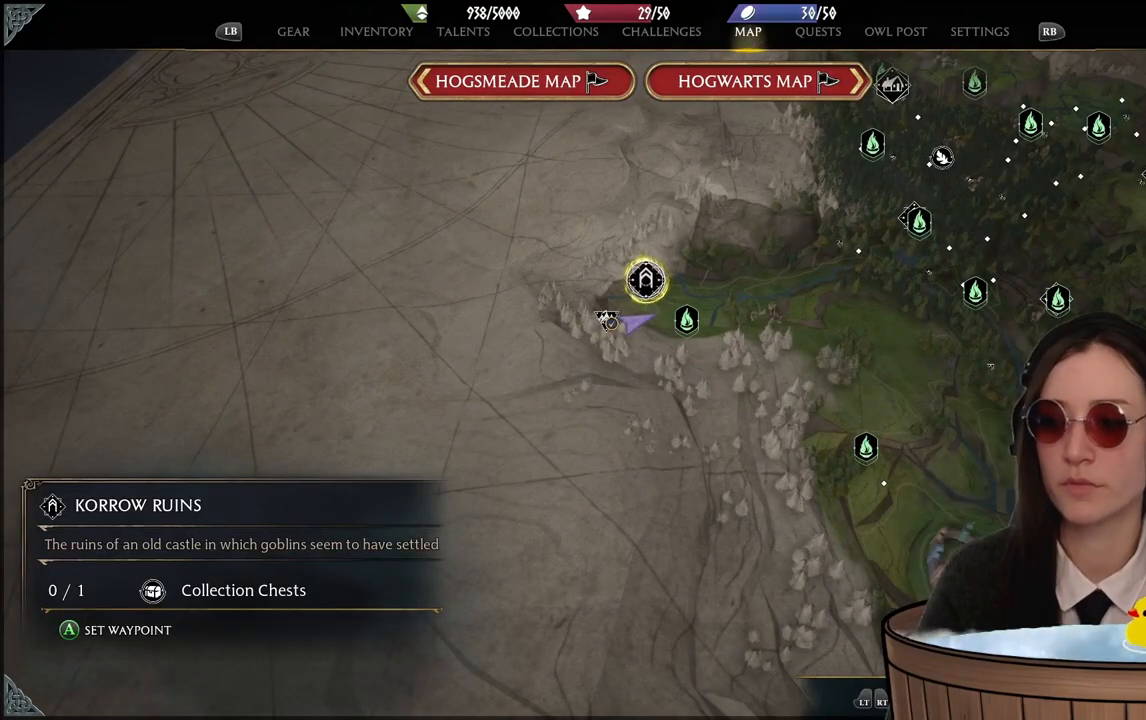
{"buttons": [], "left_stick": "center", "right_stick": "center", "events": []}
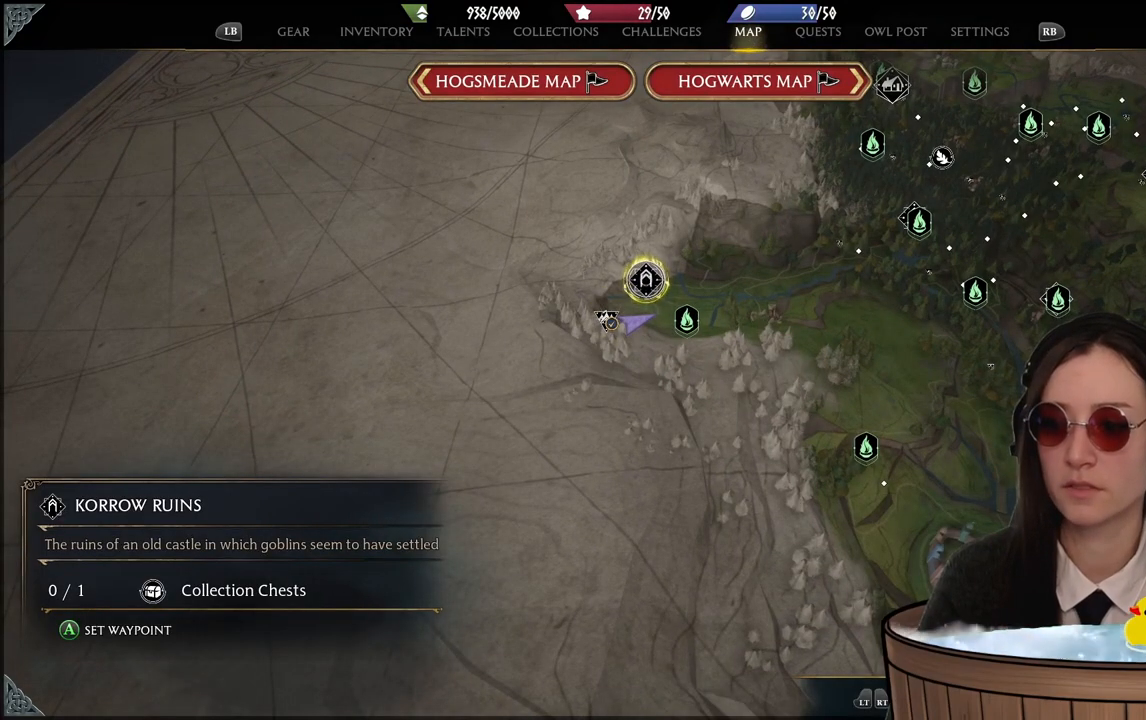
{"buttons": [], "left_stick": "center", "right_stick": "center", "events": [[434, "A", "down"], [501, "A", "up"]]}
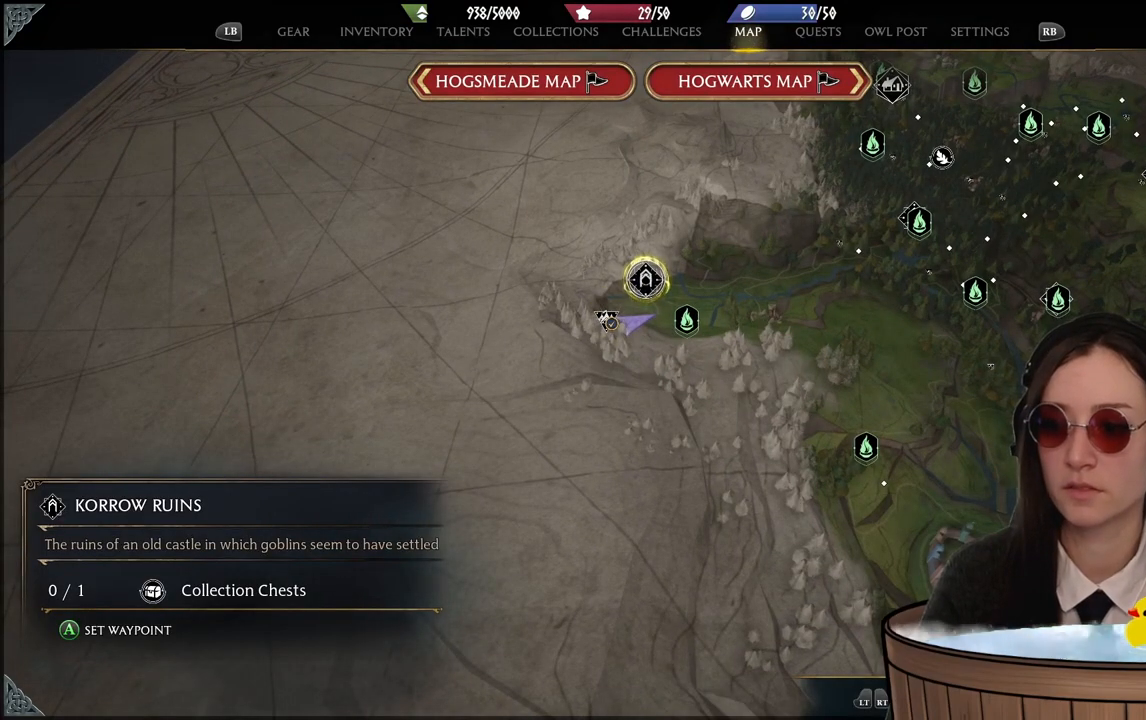
{"buttons": [], "left_stick": "center", "right_stick": "center", "events": []}
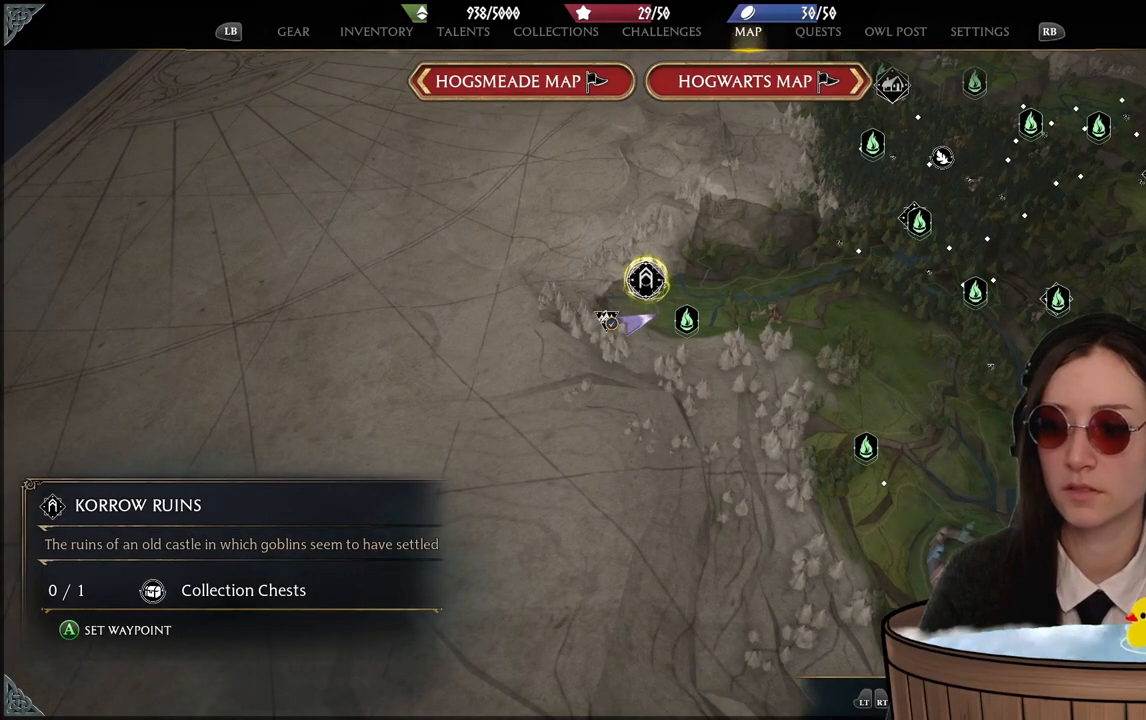
{"buttons": [], "left_stick": "center", "right_stick": "center", "events": [[101, "A", "down"], [201, "A", "up"]]}
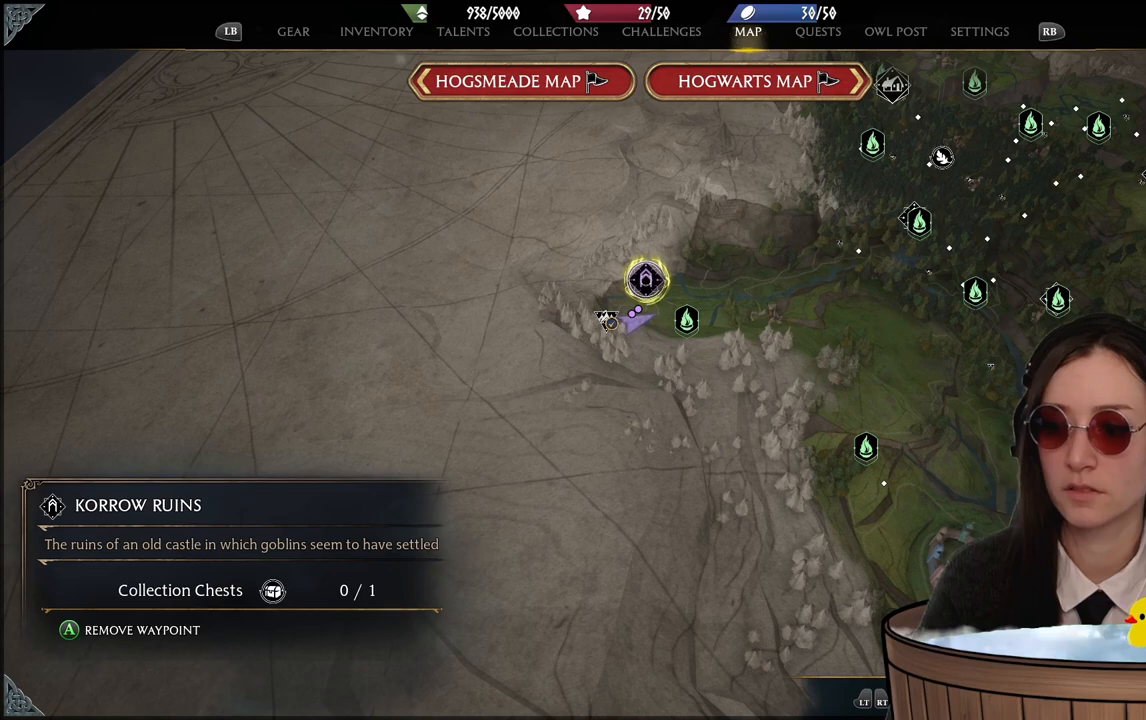
{"buttons": [], "left_stick": "center", "right_stick": "center", "events": [[267, "B", "down"], [400, "B", "up"]]}
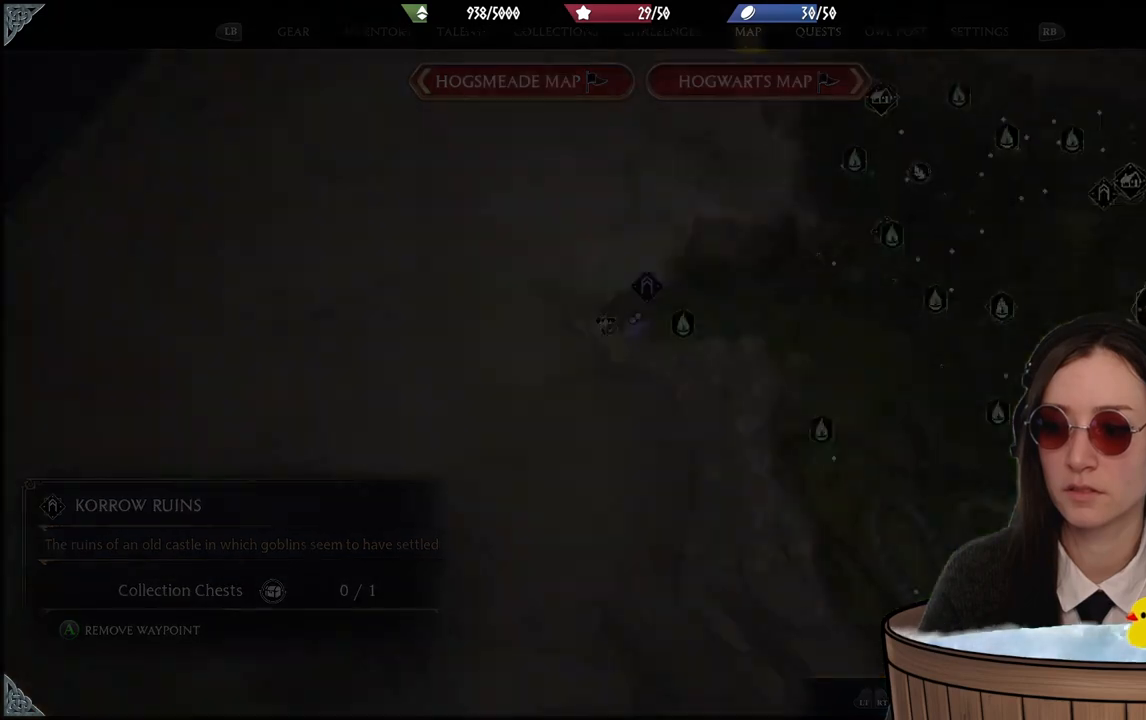
{"buttons": [], "left_stick": "center", "right_stick": "center", "events": []}
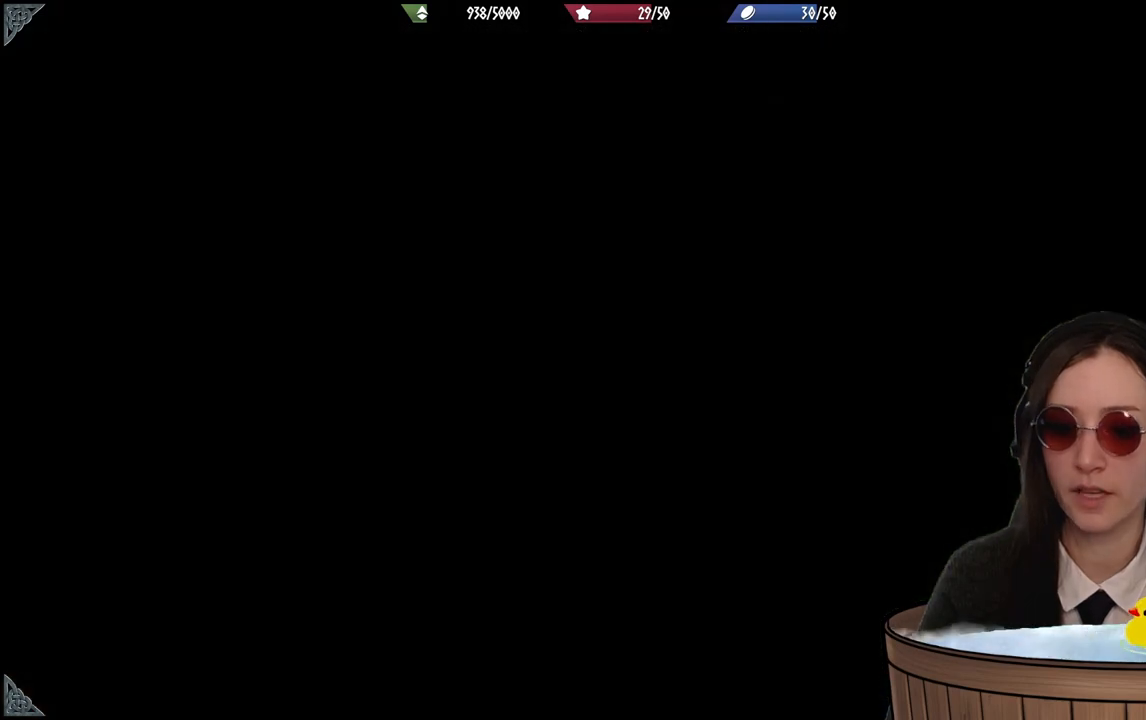
{"buttons": [], "left_stick": "center", "right_stick": "center", "events": []}